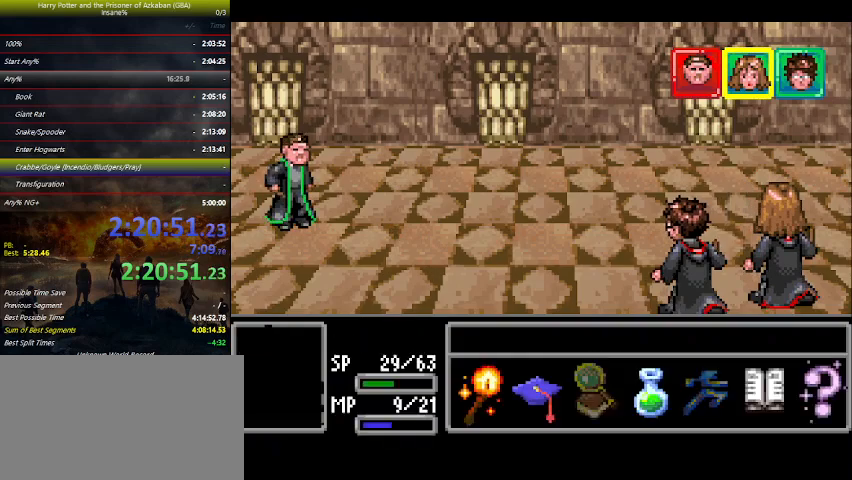
Gameplay with keyboard and mouse; each line is a JSON object with the keys held at the frame after it. "events" lists presses ("down") and releases ("up") of "a", "ctrl", "d", "down", "e", "escape", "f", "f1", "f4", "left", "q", "r", "return", "right", "s", "shift", "space", "tab", "up", "w" and "z" between this image and that frame as [ms after this image, input, new state], when the widget could be followed in between. No other keys are recorded. Mouse buttons are not recorded. Not read: mouse_move.
{"keys": [], "events": [[33, "space", "down"], [66, "space", "up"], [100, "right", "down"], [166, "right", "up"], [200, "space", "down"], [300, "space", "up"], [400, "space", "down"], [466, "space", "up"]]}
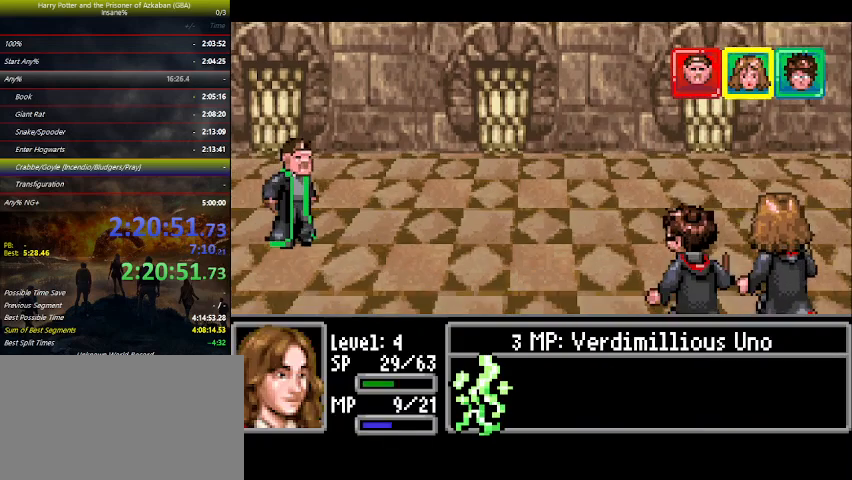
{"keys": [], "events": [[33, "space", "down"], [133, "space", "up"], [166, "space", "down"], [200, "space", "up"], [300, "space", "down"], [366, "space", "up"]]}
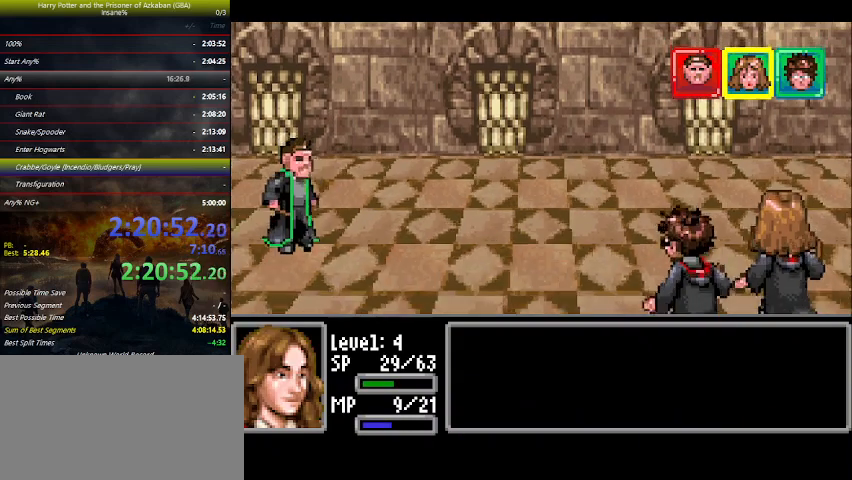
{"keys": [], "events": []}
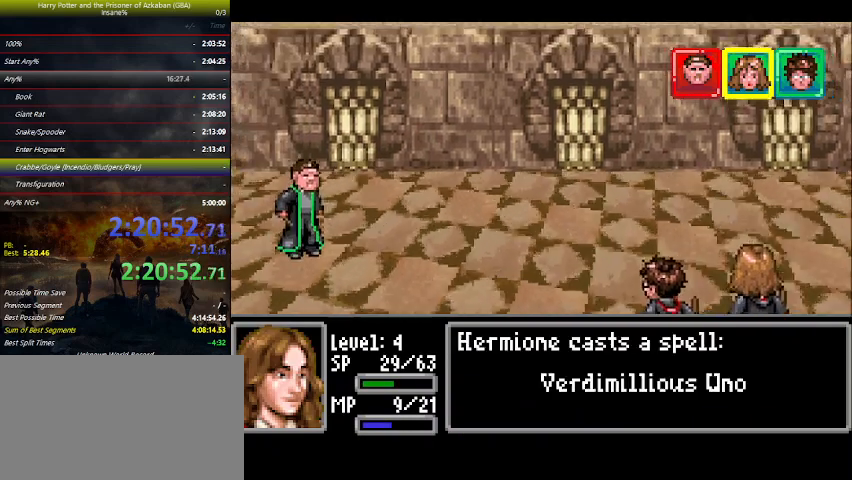
{"keys": [], "events": []}
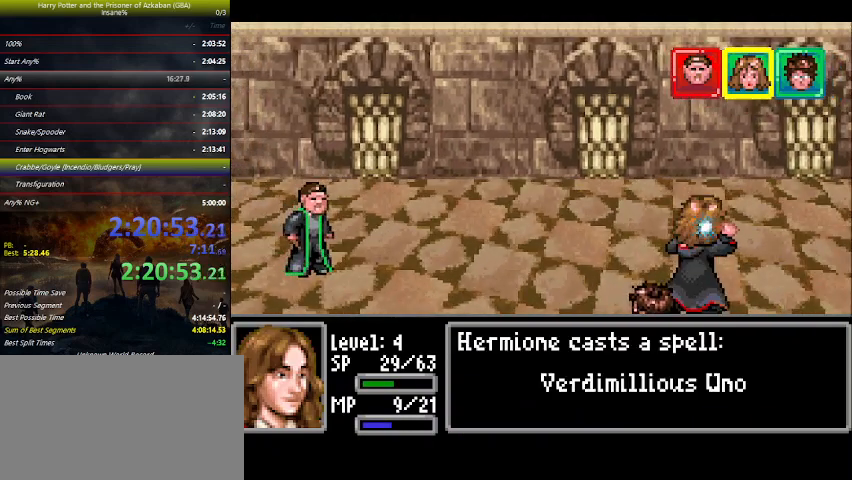
{"keys": [], "events": []}
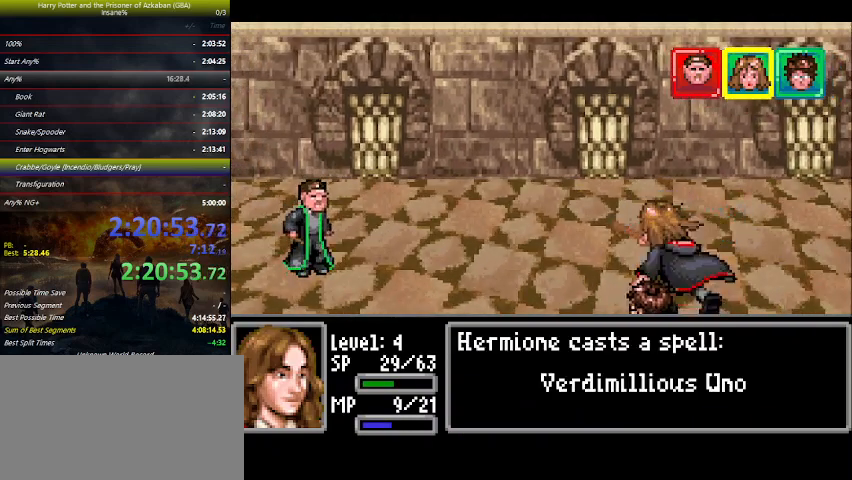
{"keys": [], "events": []}
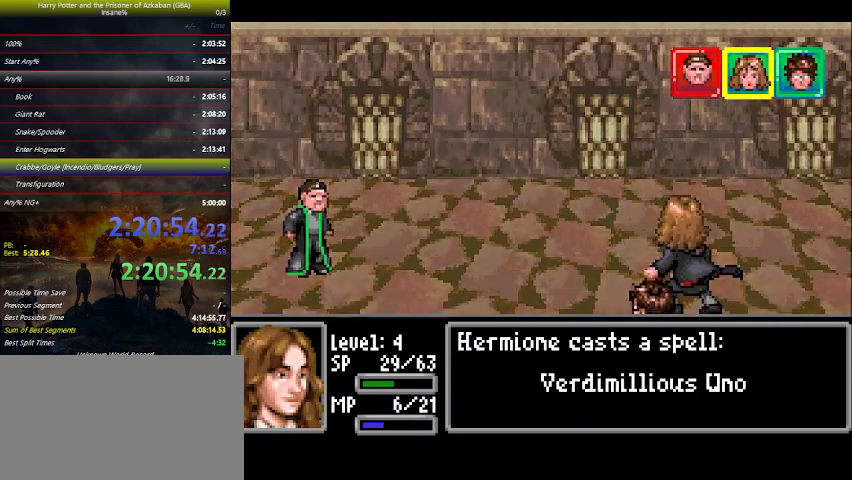
{"keys": [], "events": []}
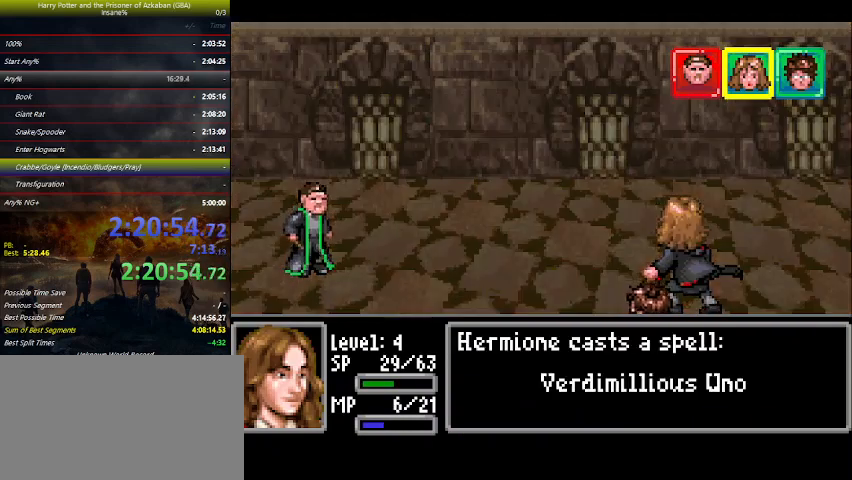
{"keys": [], "events": []}
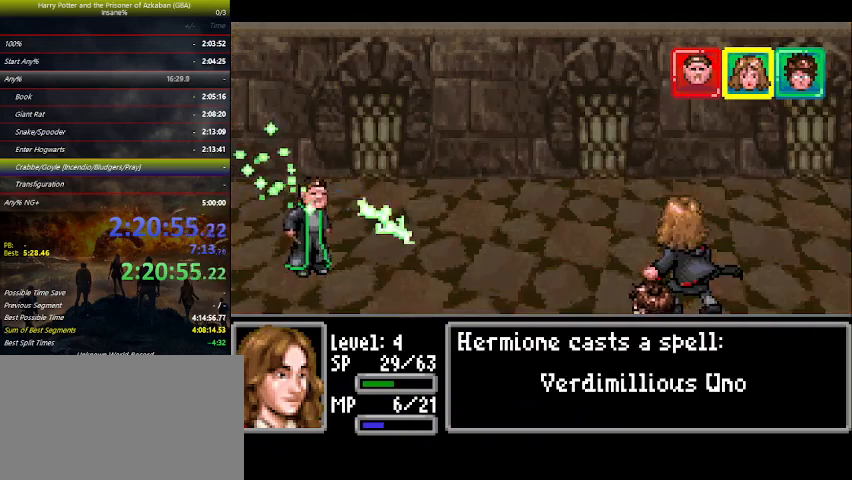
{"keys": [], "events": []}
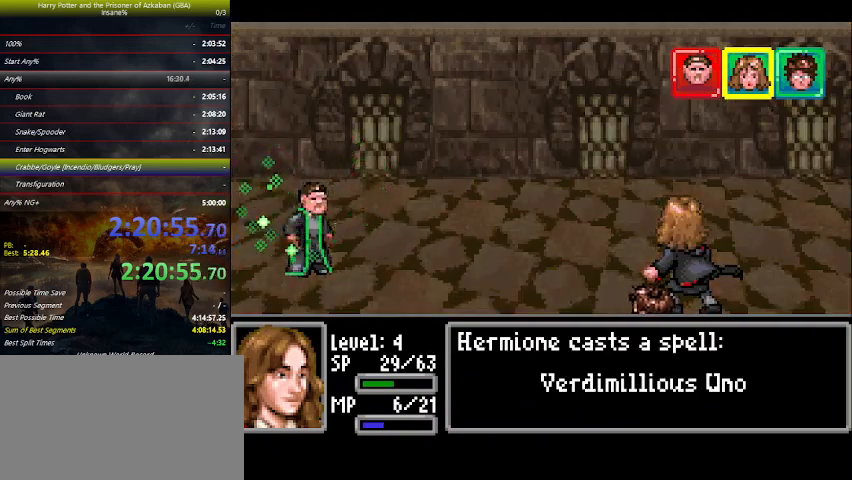
{"keys": [], "events": []}
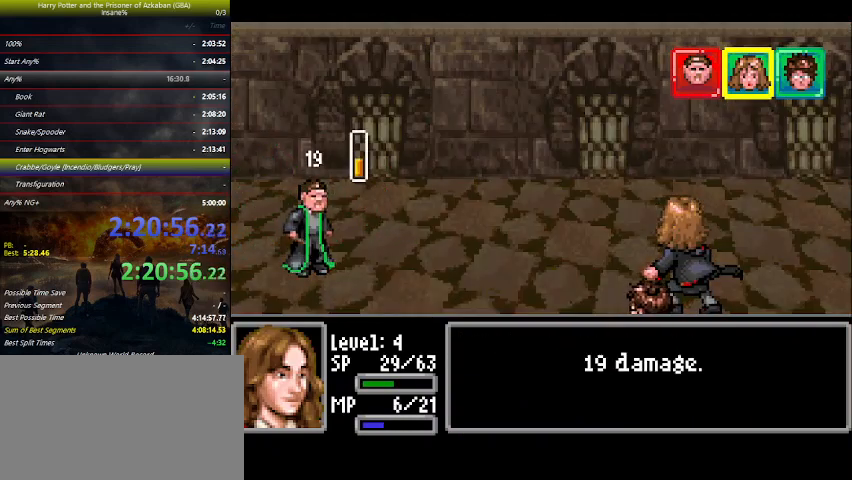
{"keys": [], "events": []}
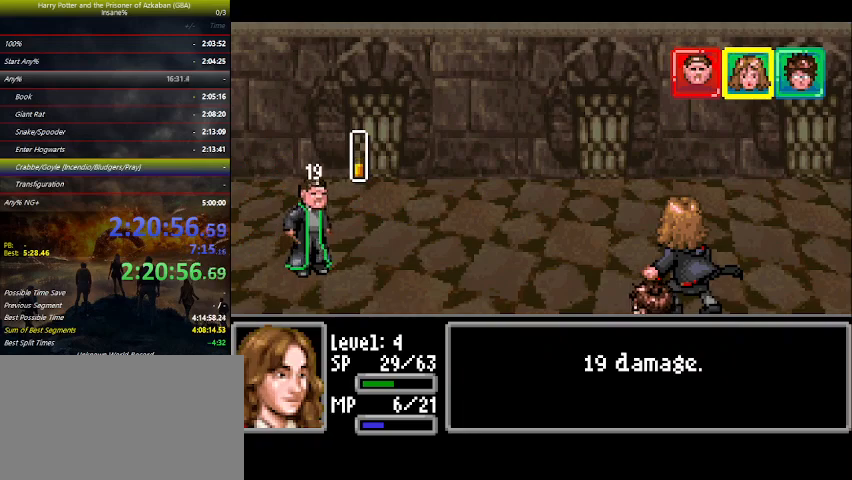
{"keys": [], "events": []}